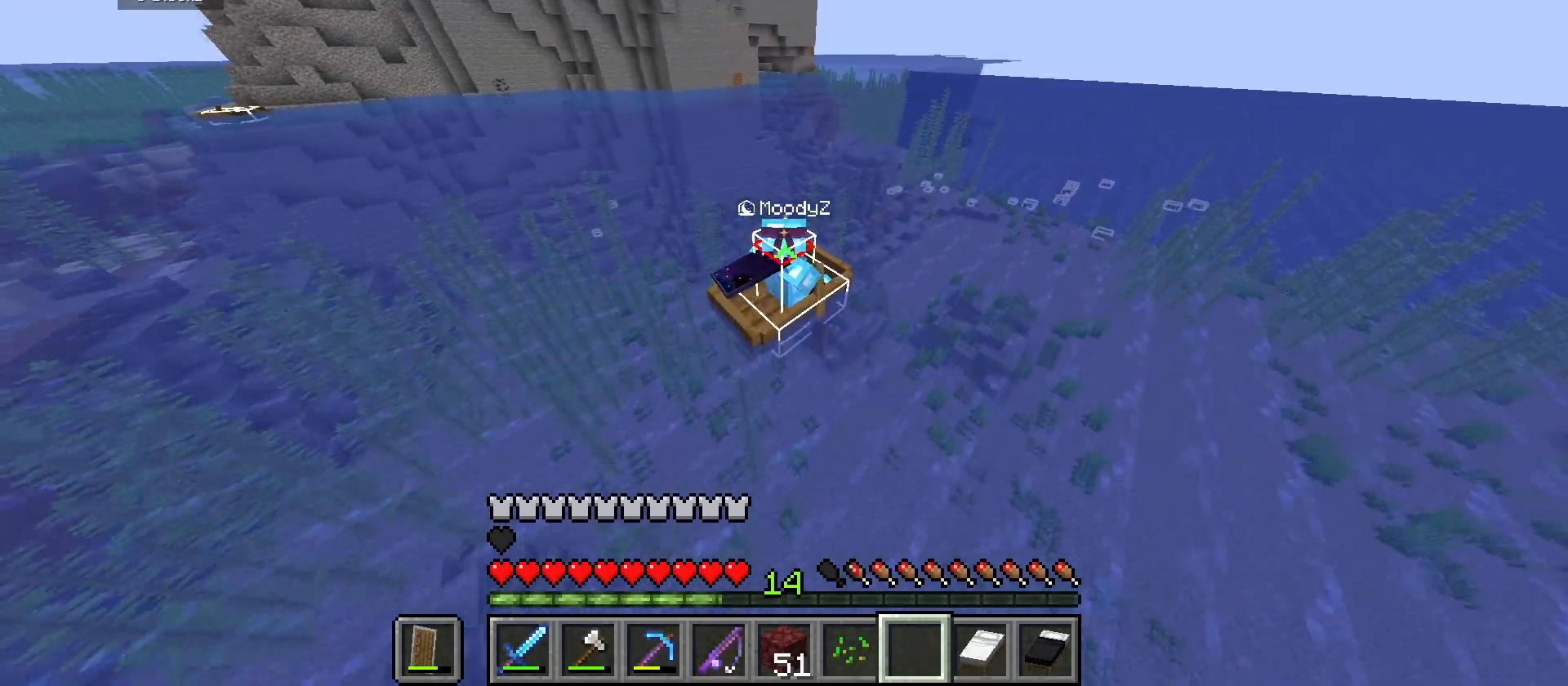
Gameplay with keyboard and mouse; each line is a JSON object with the keys and mouse buttons held at the frame after it. "events" lists presses ("down") and releases ("up") of "a", "d", "s", "w", "mouse_left" and "mouse_right" between this image and that frame as [ms after this image, input, new state], when the widget could be followed in between. "mouse_left", "mouse_right" = the "left", "right" buttons of the "mouse" list. No other keys are recorded. Fast repeated clicks can show as one long hold. Mouse movement is not recorded.
{"keys": ["w"], "mouse": [], "events": []}
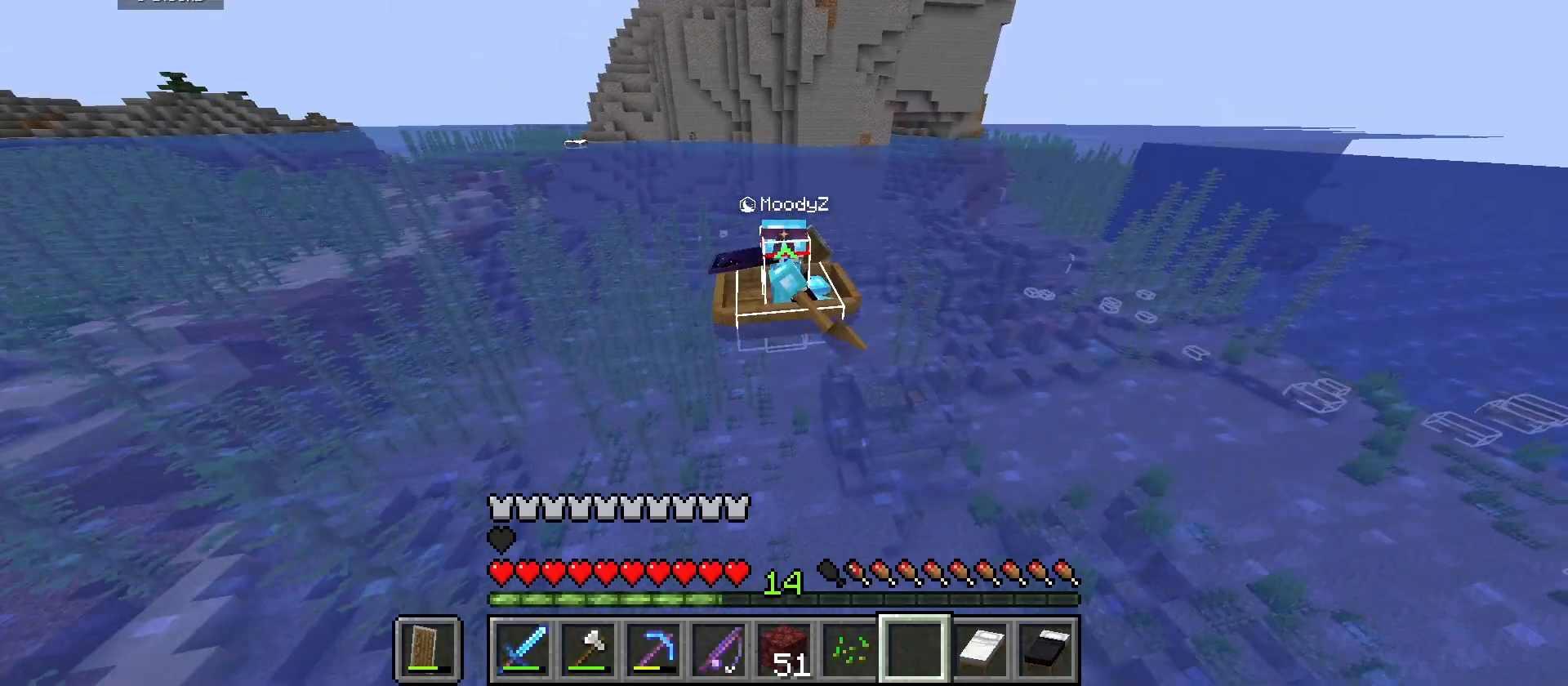
{"keys": ["w"], "mouse": [], "events": []}
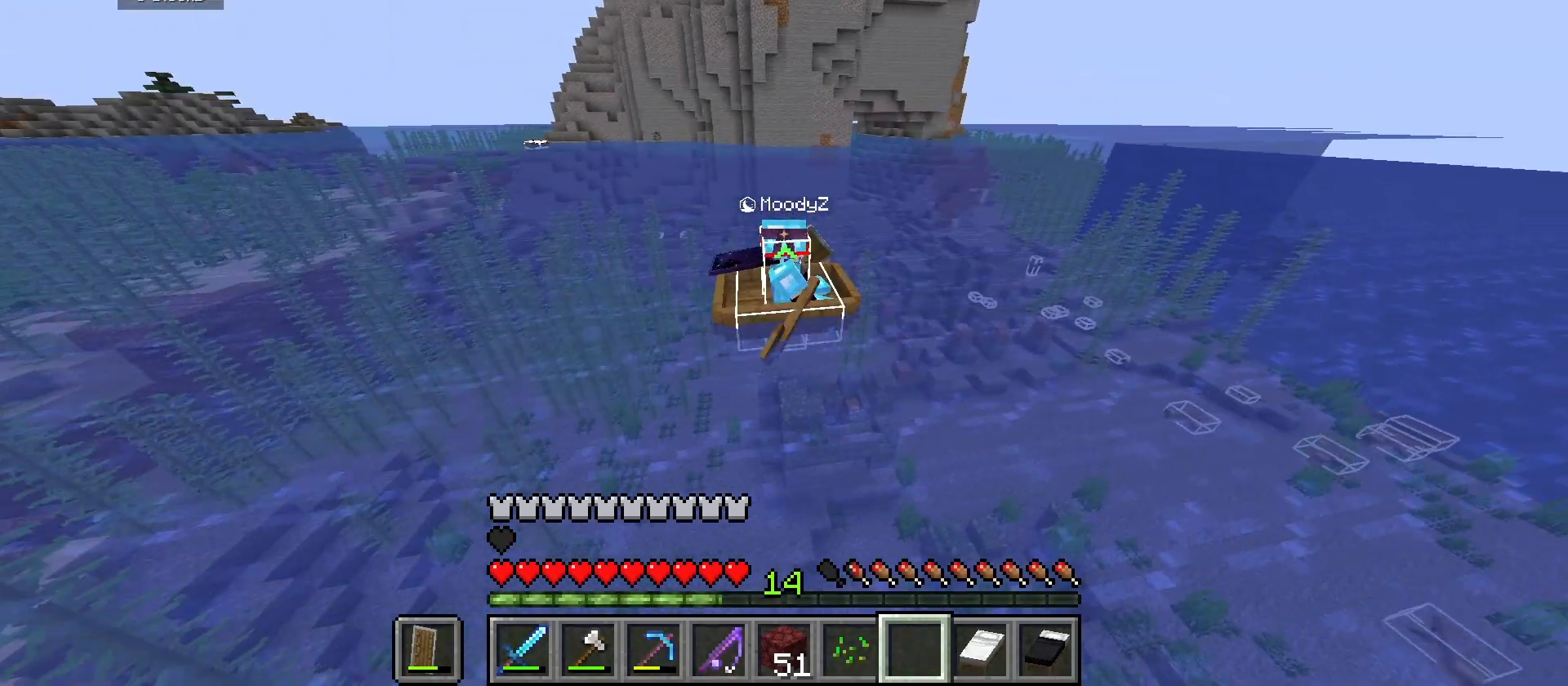
{"keys": ["w"], "mouse": [], "events": []}
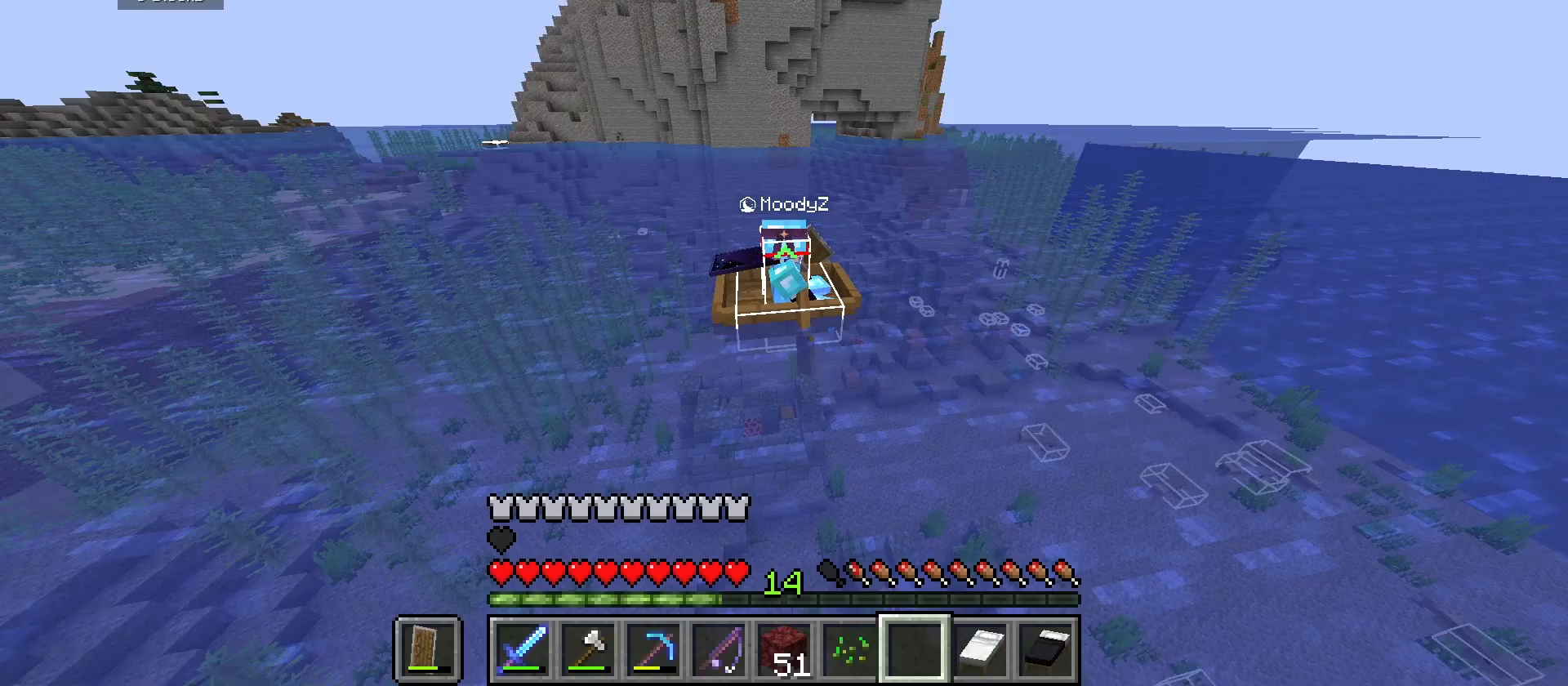
{"keys": ["w"], "mouse": [], "events": []}
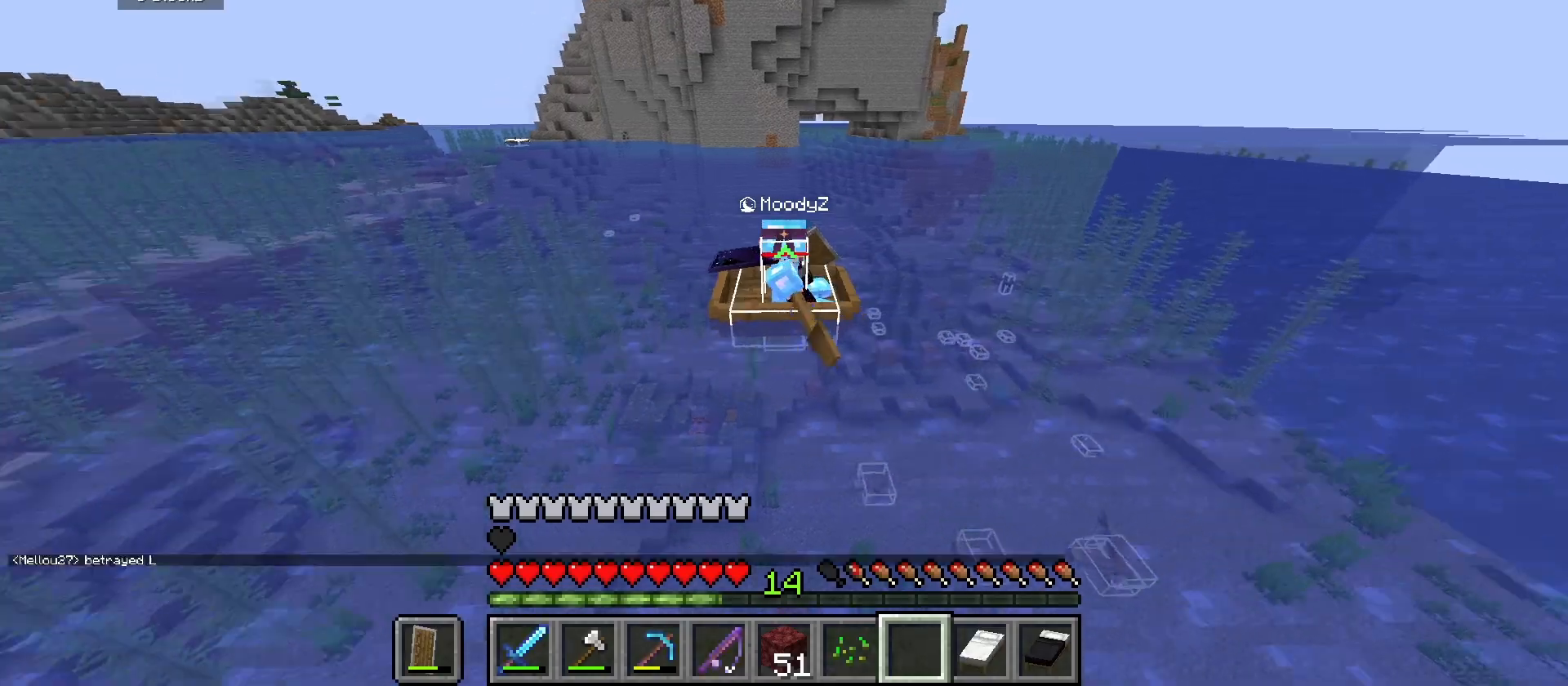
{"keys": ["w"], "mouse": [], "events": []}
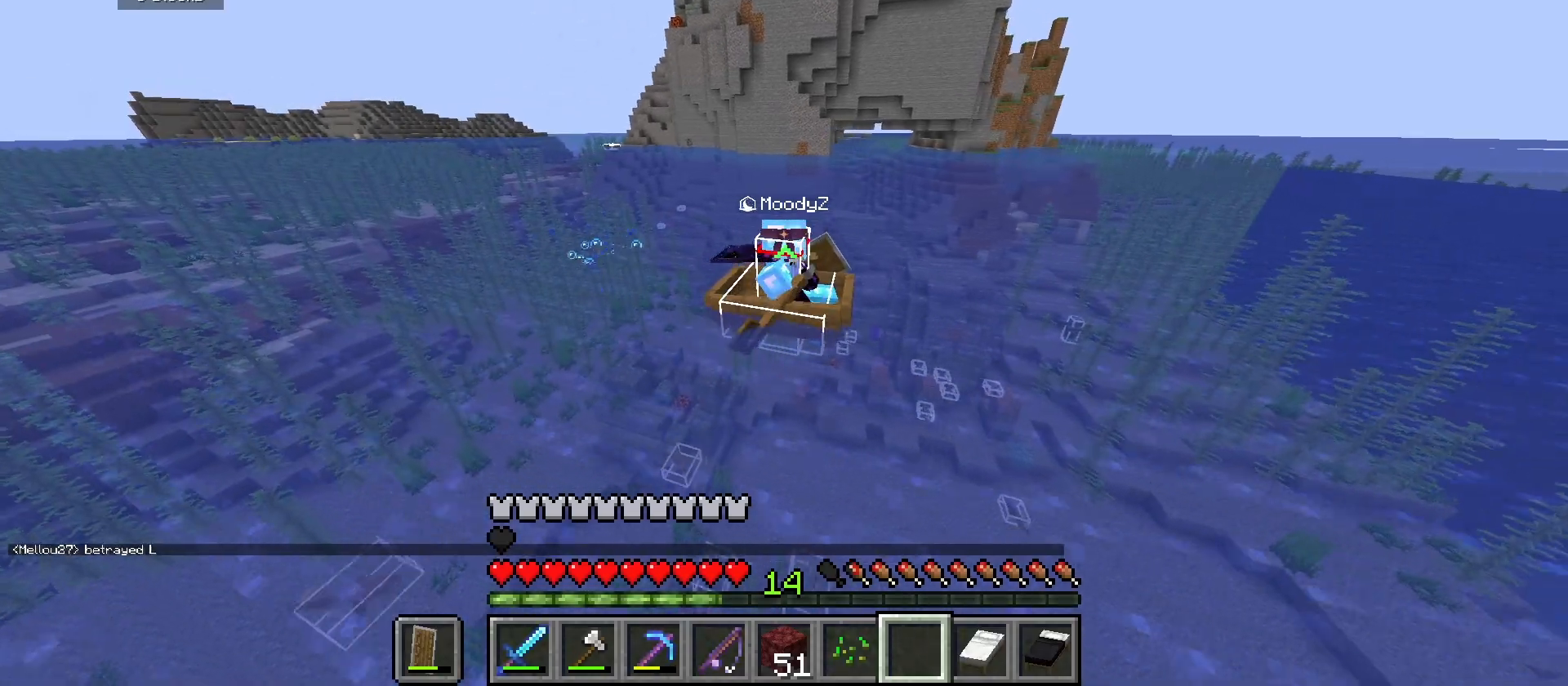
{"keys": ["w"], "mouse": [], "events": []}
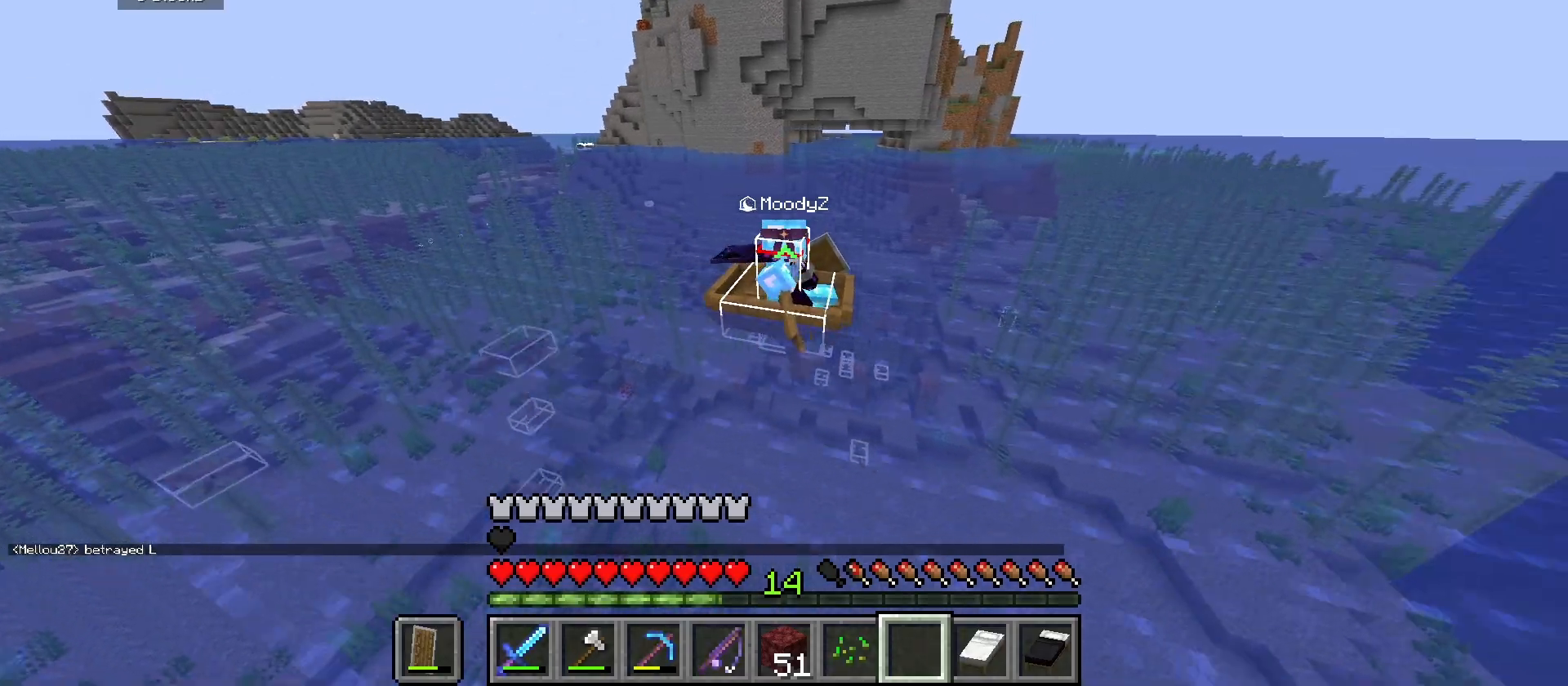
{"keys": ["w"], "mouse": [], "events": []}
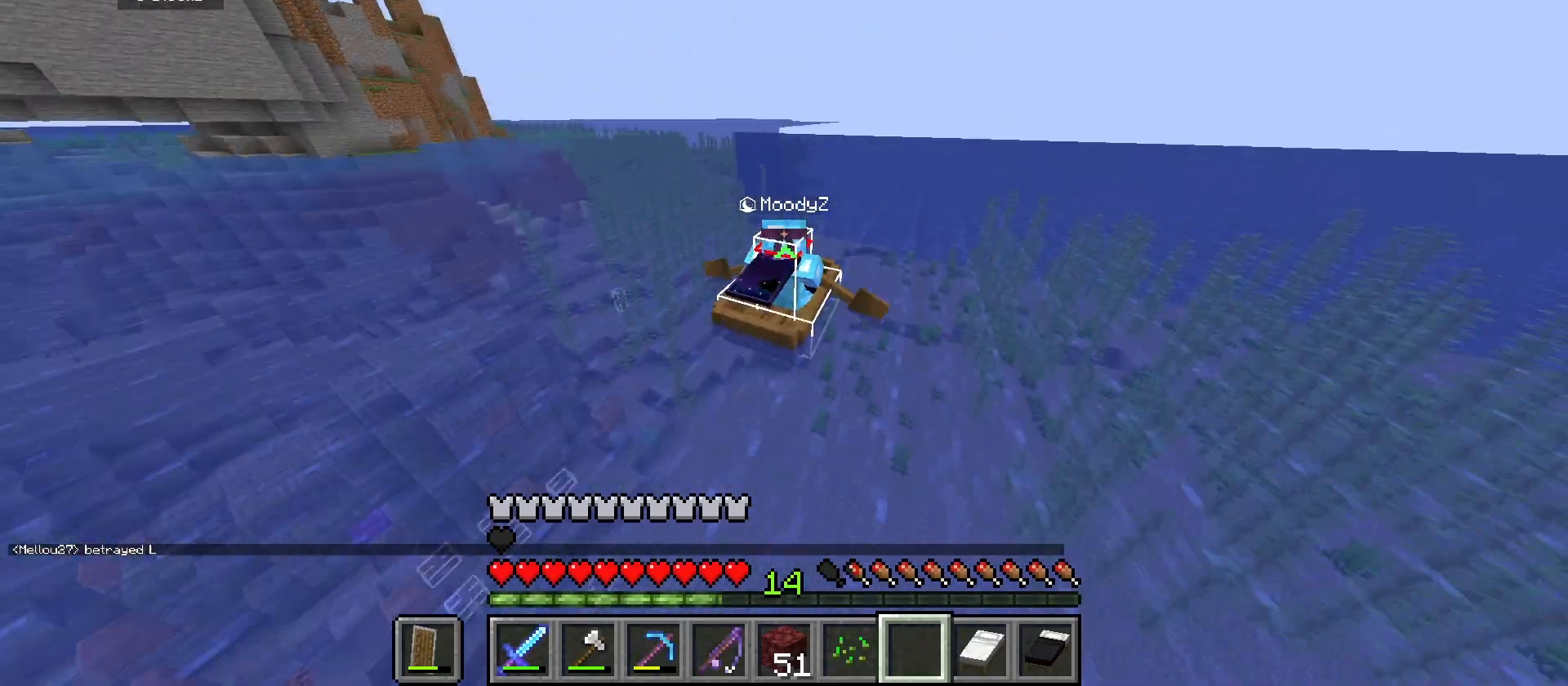
{"keys": ["w"], "mouse": [], "events": []}
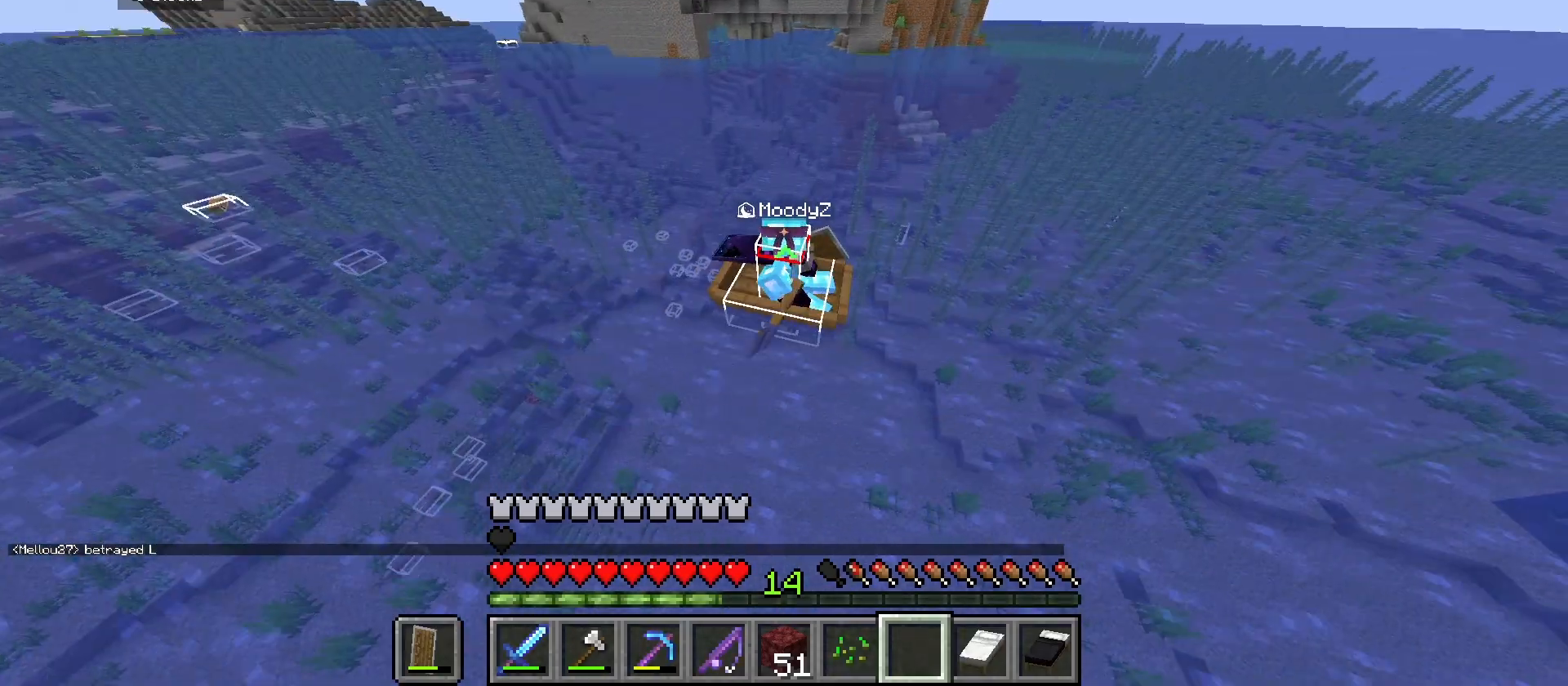
{"keys": ["w"], "mouse": [], "events": []}
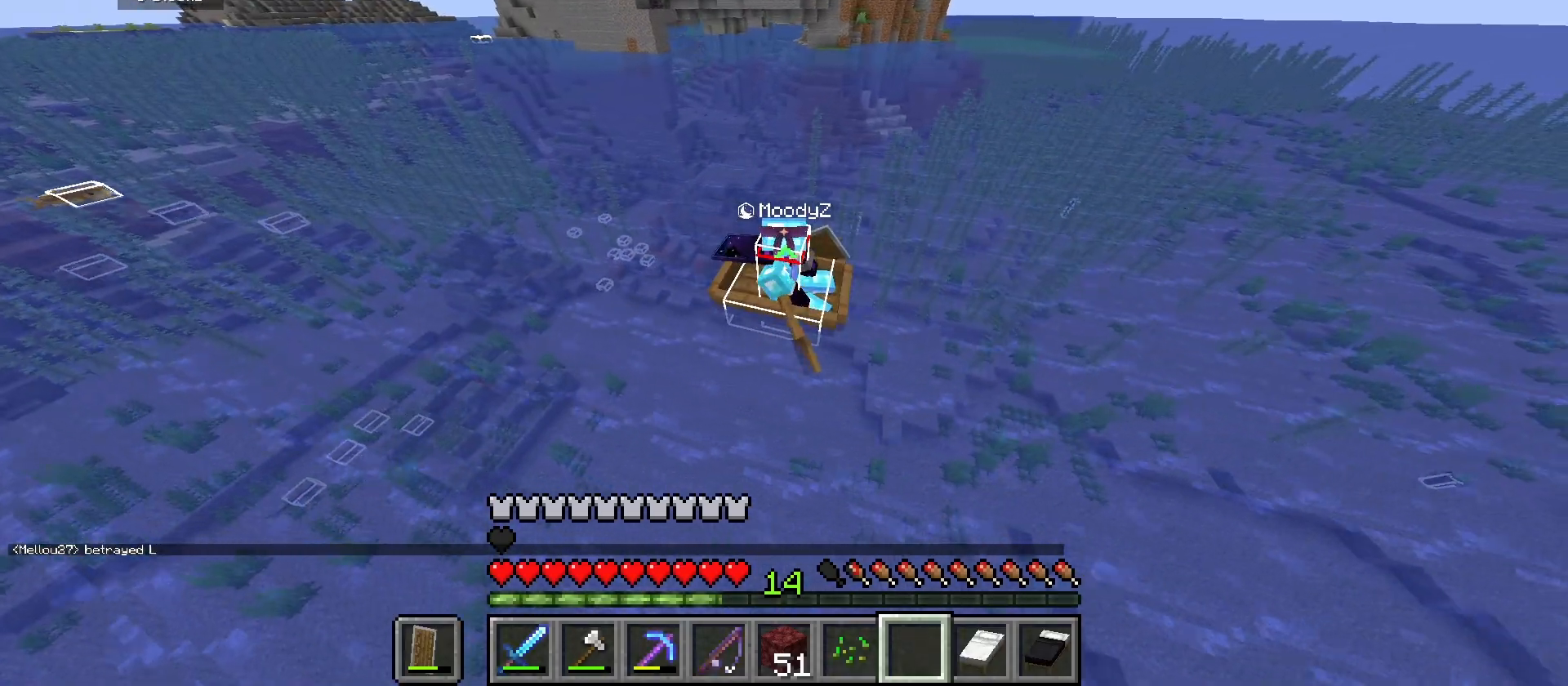
{"keys": ["w"], "mouse": [], "events": []}
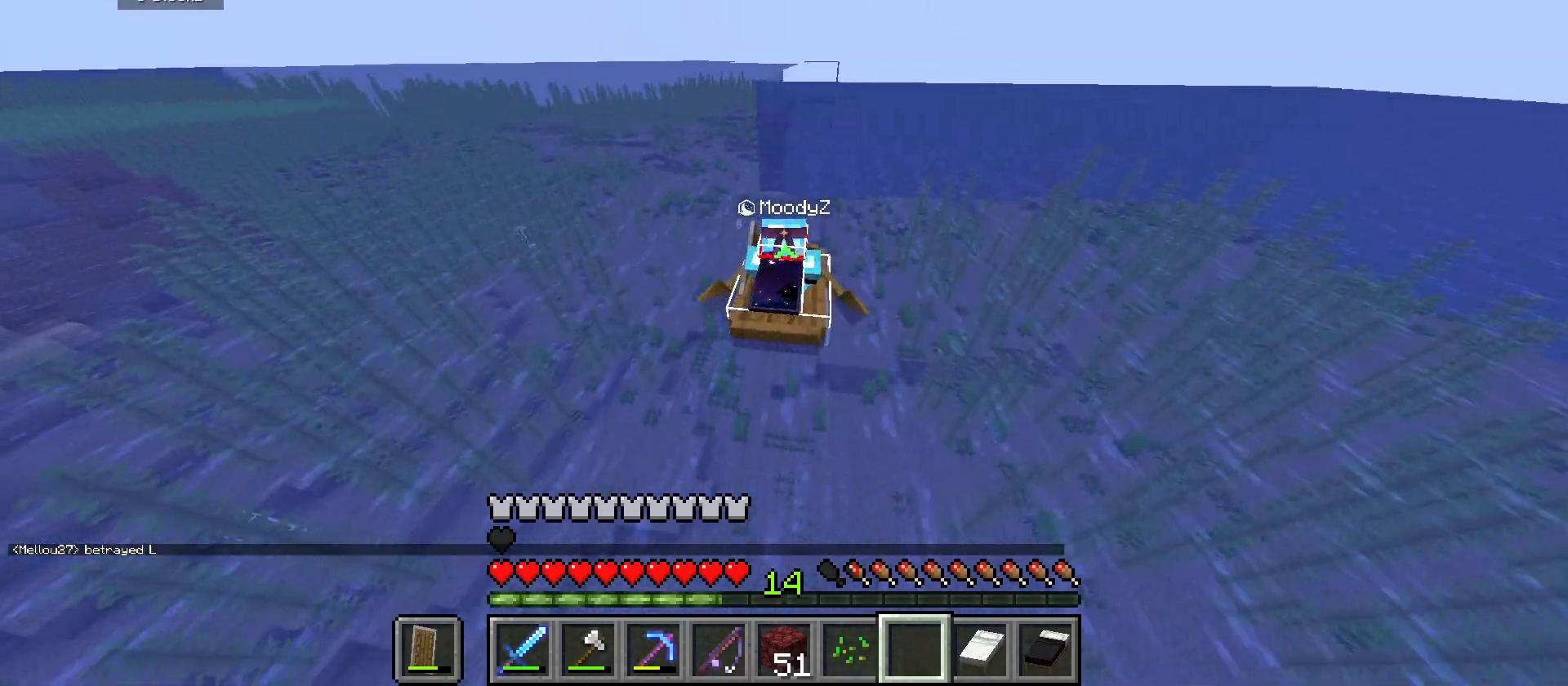
{"keys": ["w"], "mouse": [], "events": []}
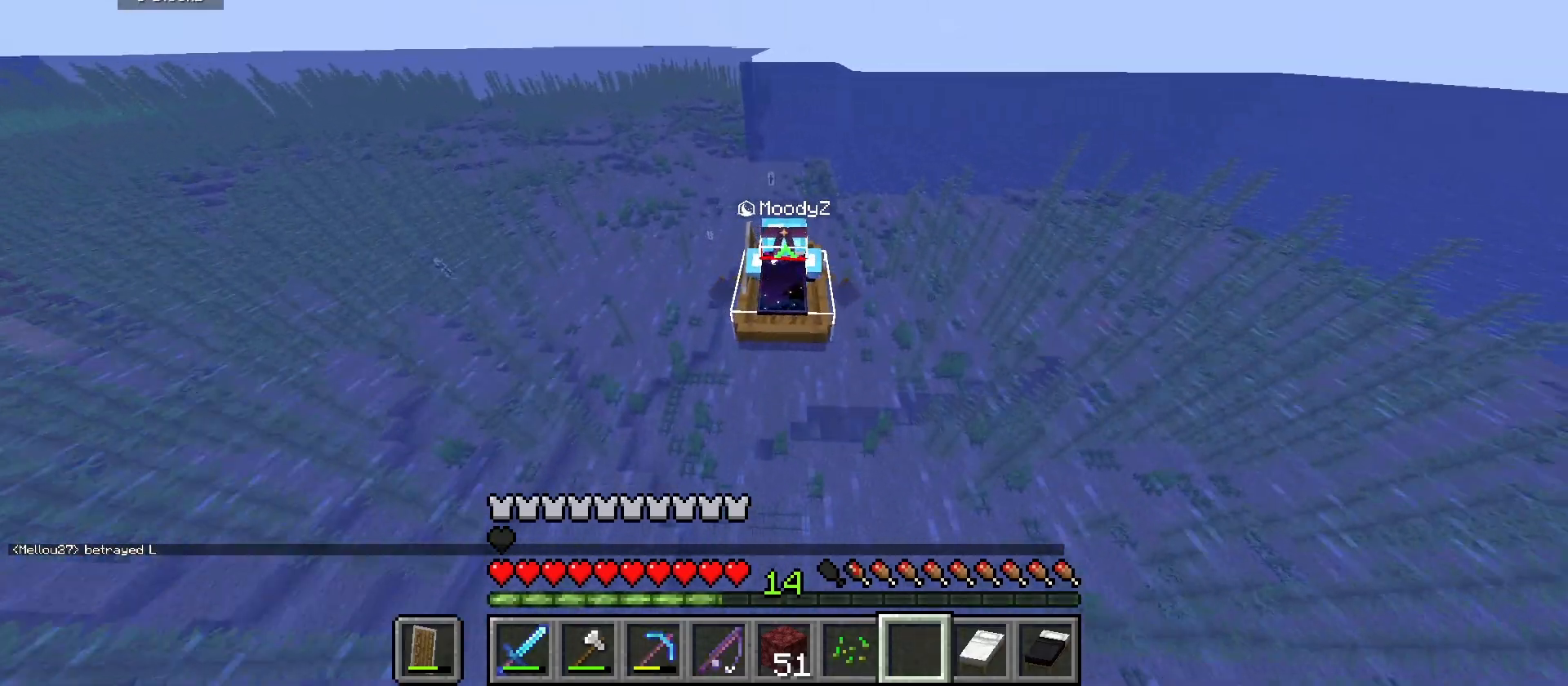
{"keys": ["w"], "mouse": [], "events": []}
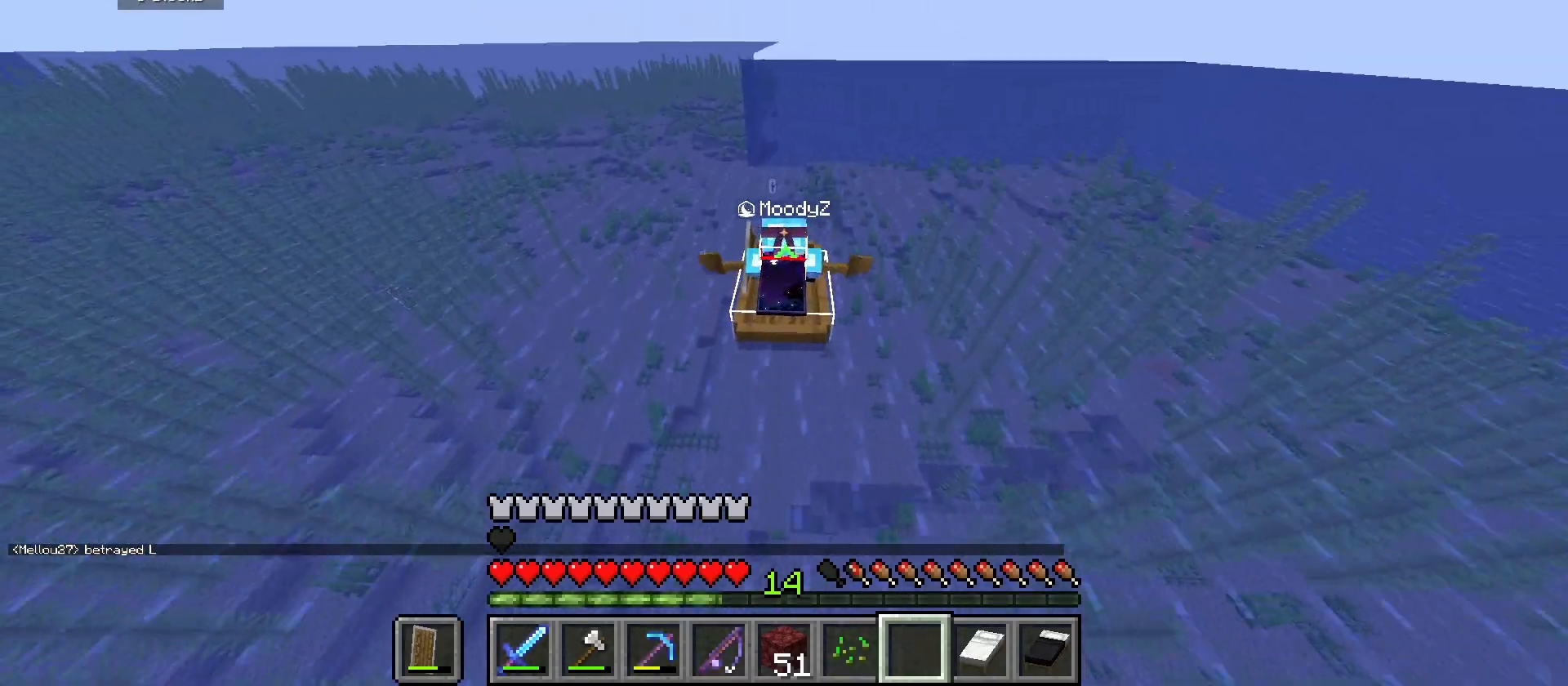
{"keys": ["w"], "mouse": [], "events": []}
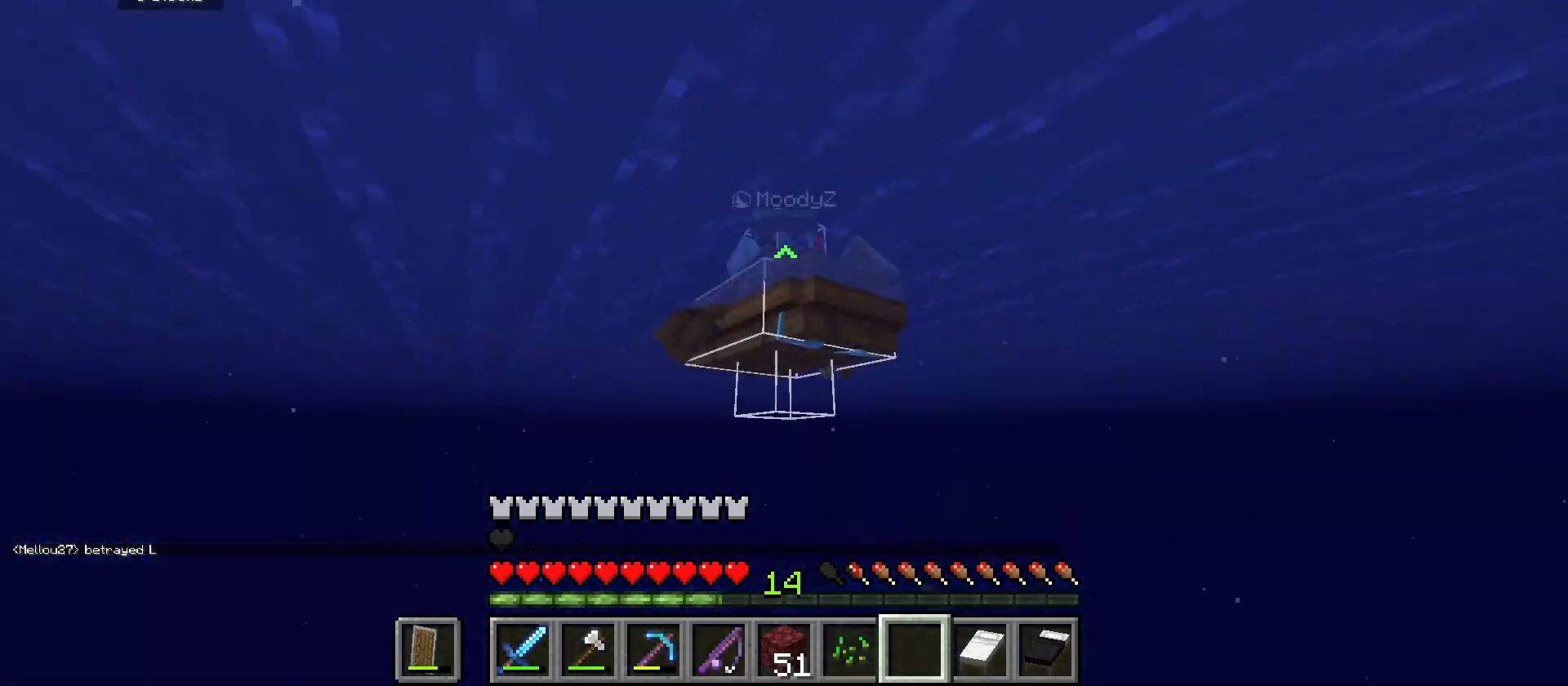
{"keys": ["w"], "mouse": [], "events": []}
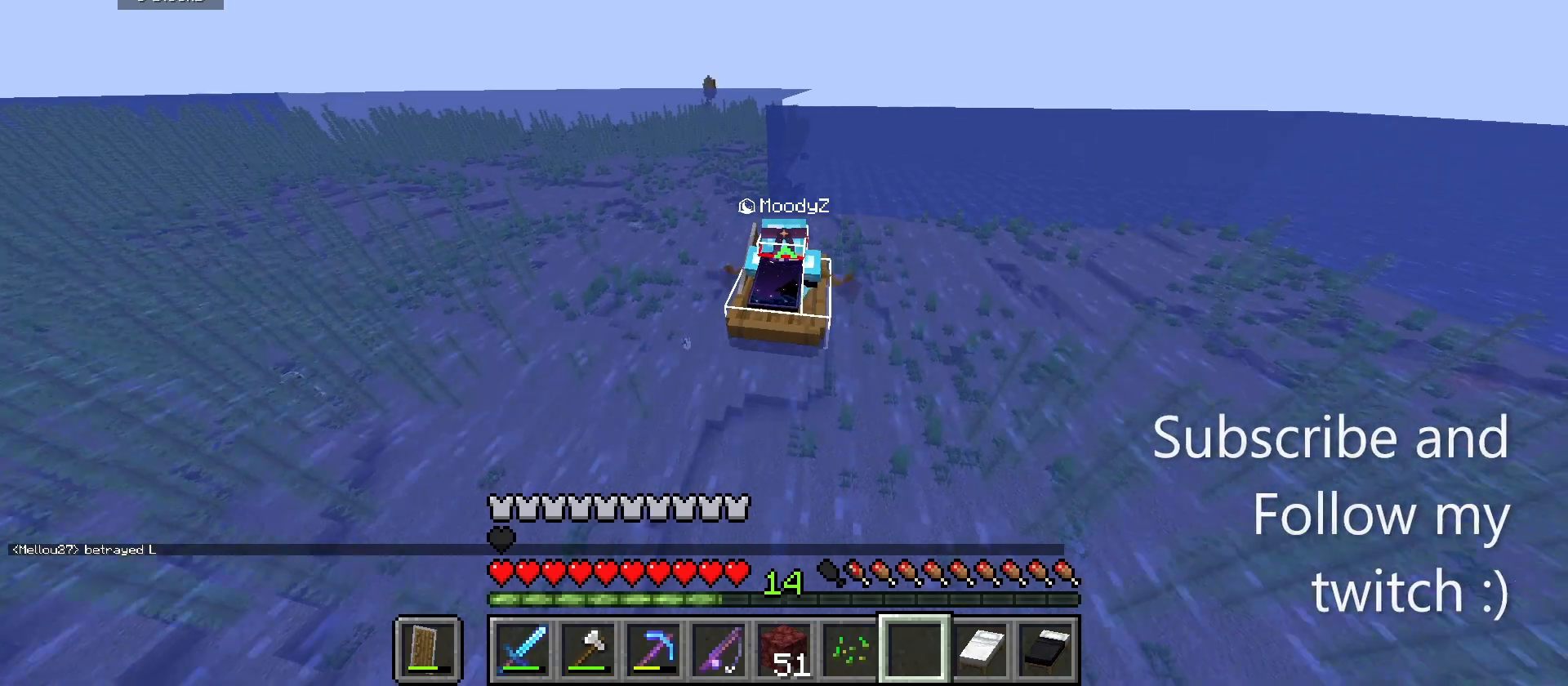
{"keys": ["w"], "mouse": [], "events": []}
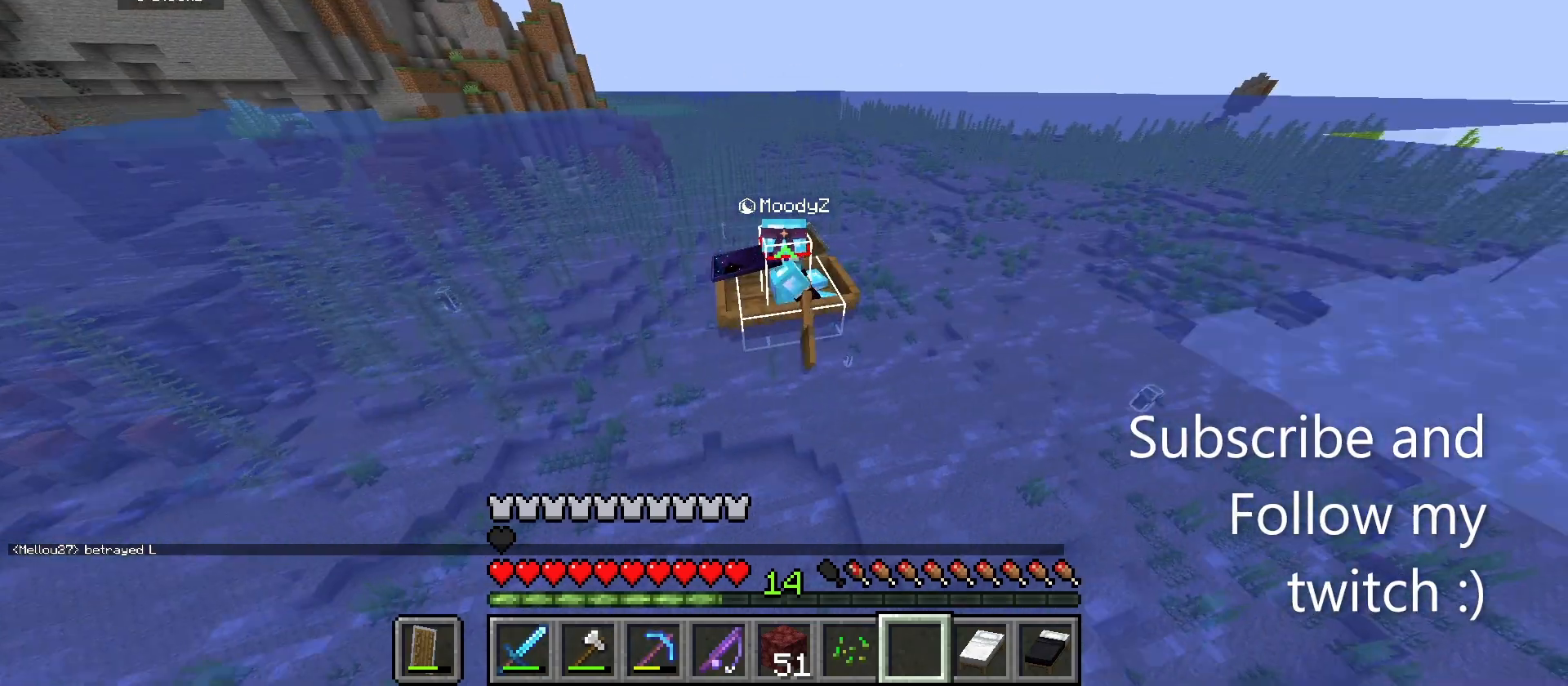
{"keys": ["w"], "mouse": [], "events": []}
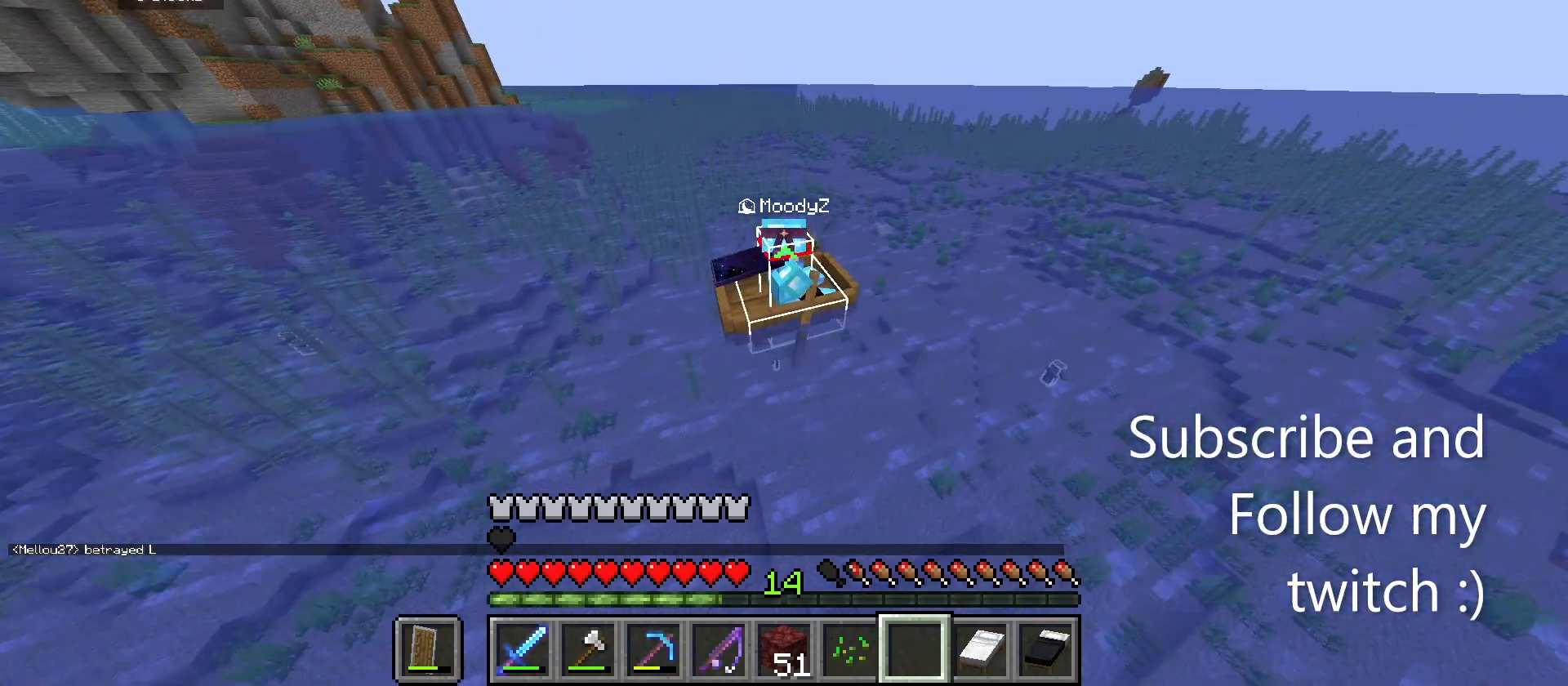
{"keys": ["w"], "mouse": [], "events": []}
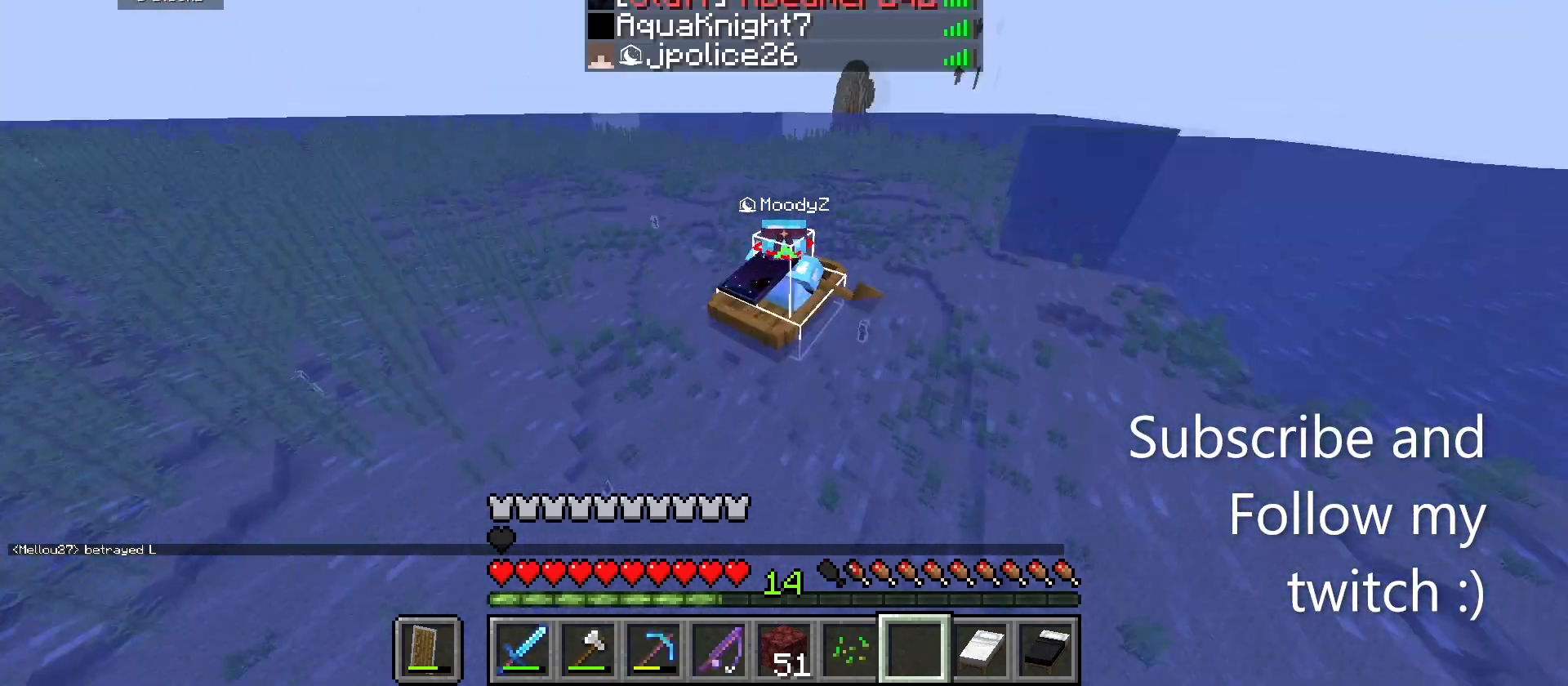
{"keys": ["w"], "mouse": [], "events": []}
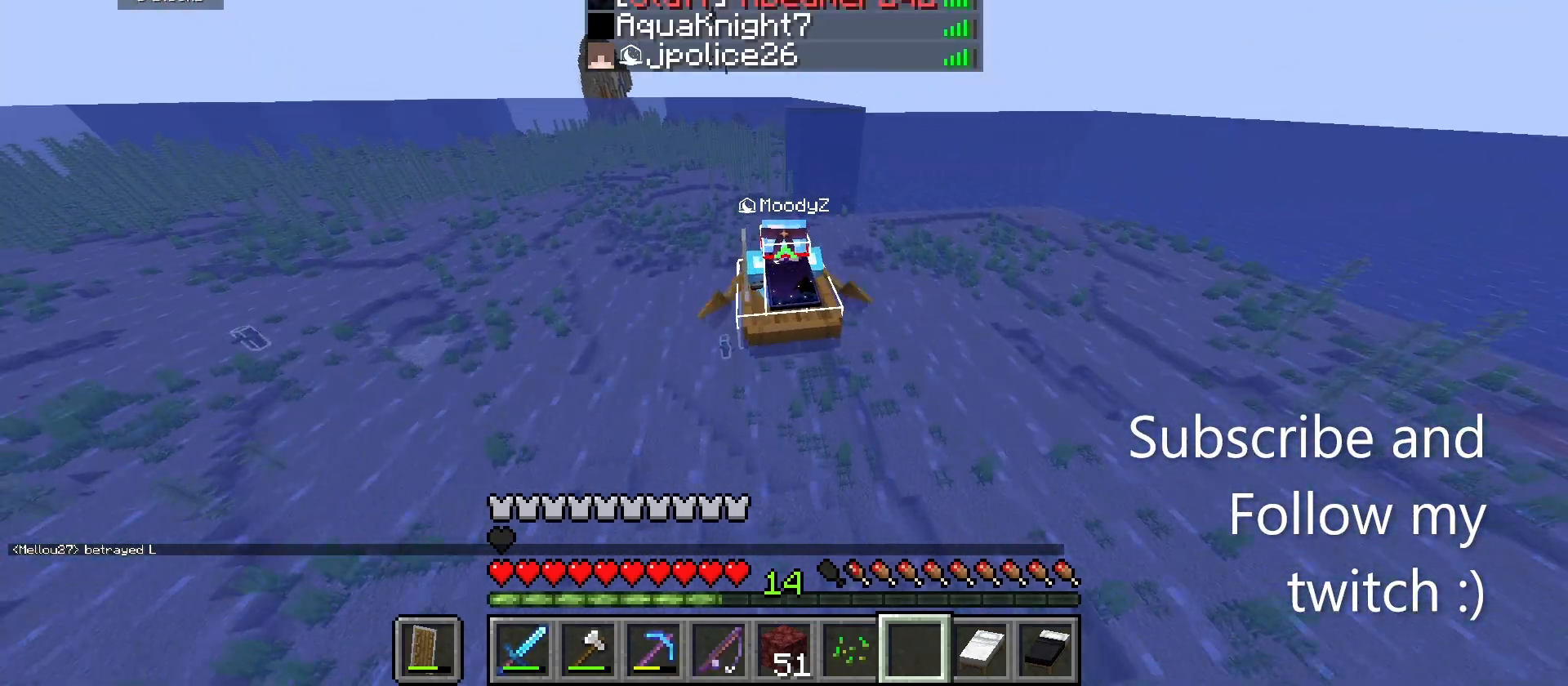
{"keys": ["w"], "mouse": [], "events": []}
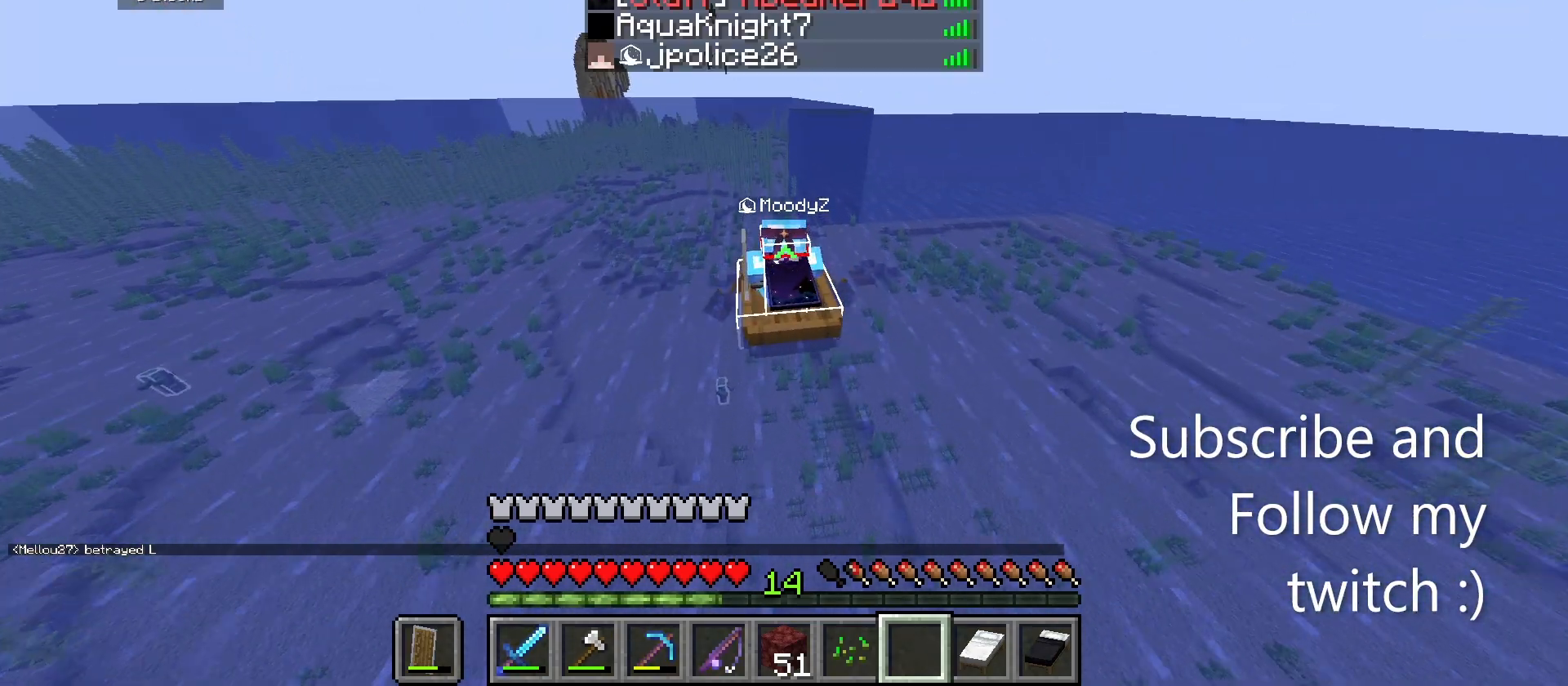
{"keys": ["w"], "mouse": [], "events": []}
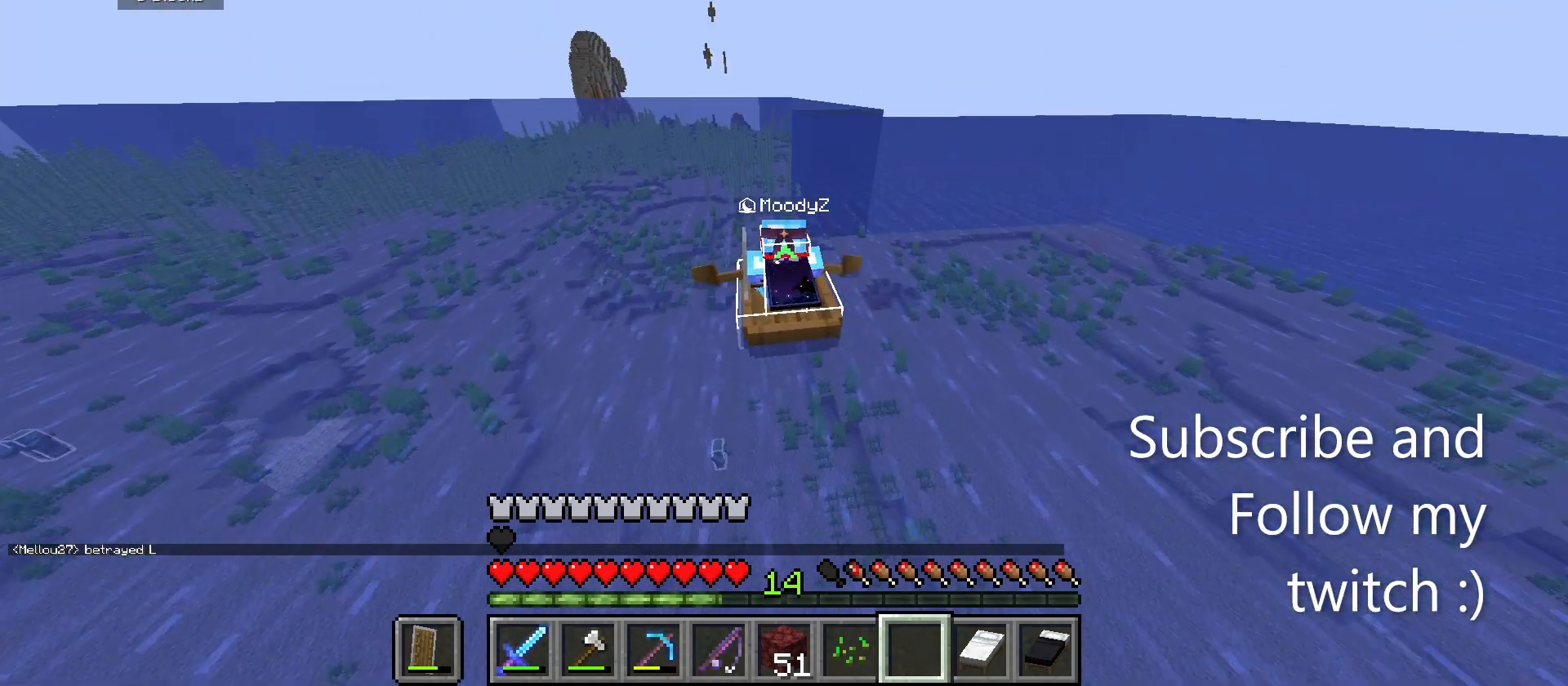
{"keys": ["w"], "mouse": [], "events": [[267, "d", "down"], [400, "d", "up"]]}
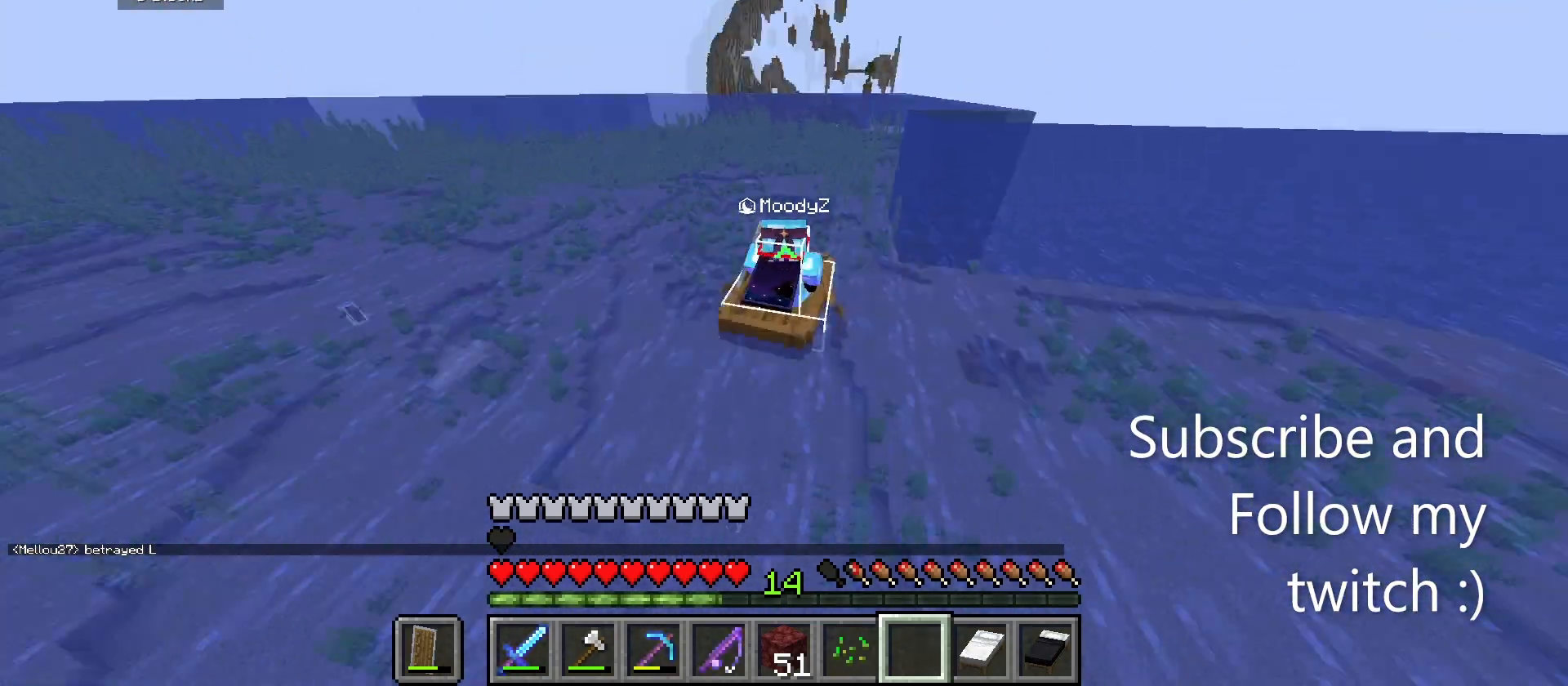
{"keys": ["a", "w"], "mouse": [], "events": [[400, "a", "down"]]}
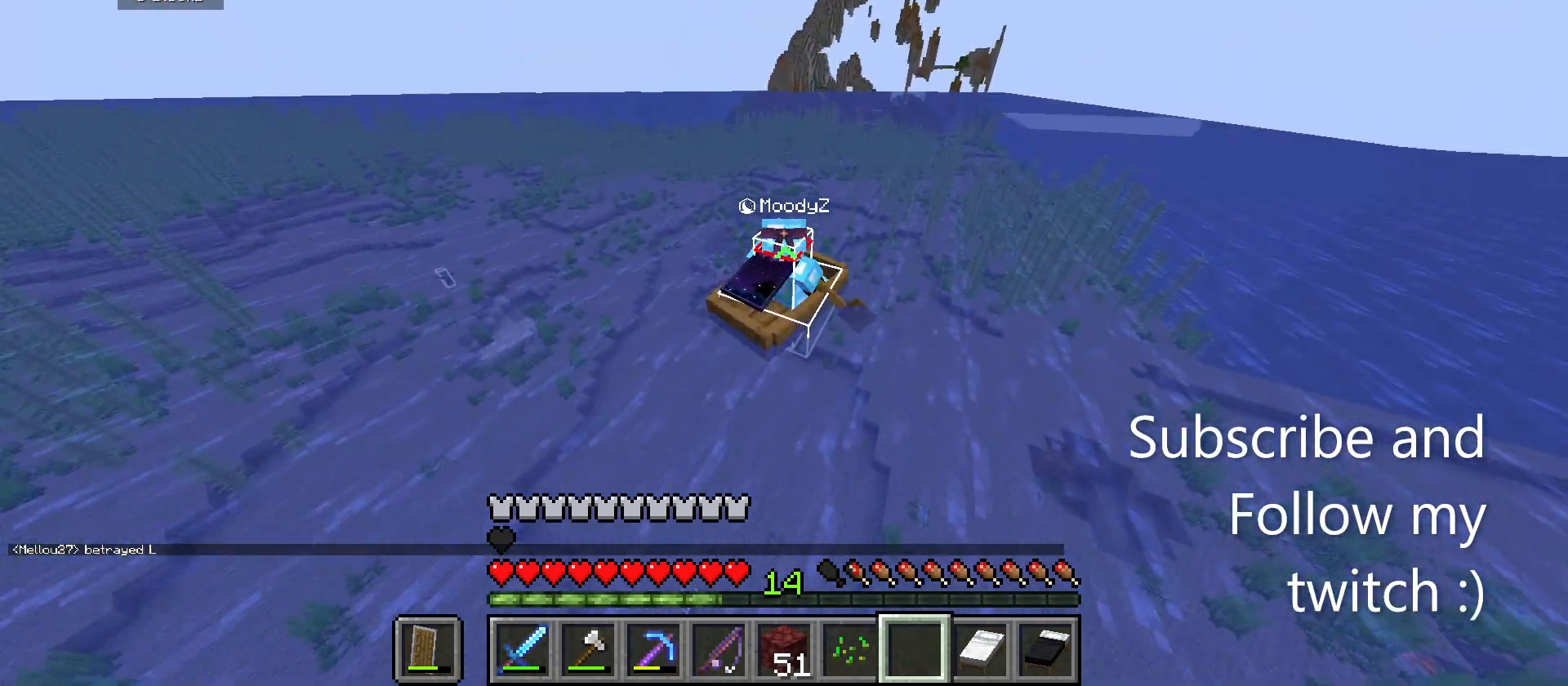
{"keys": ["w"], "mouse": [], "events": [[100, "a", "up"]]}
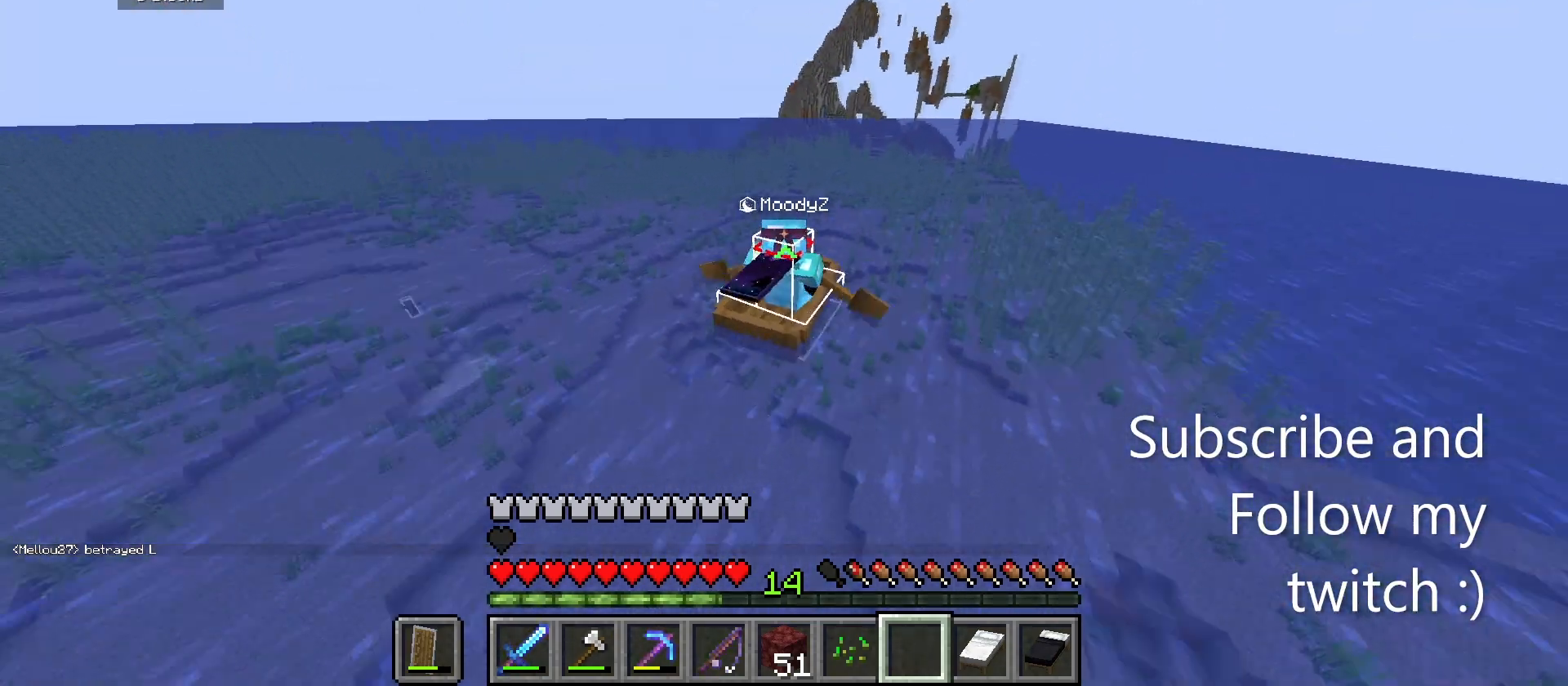
{"keys": ["w"], "mouse": [], "events": []}
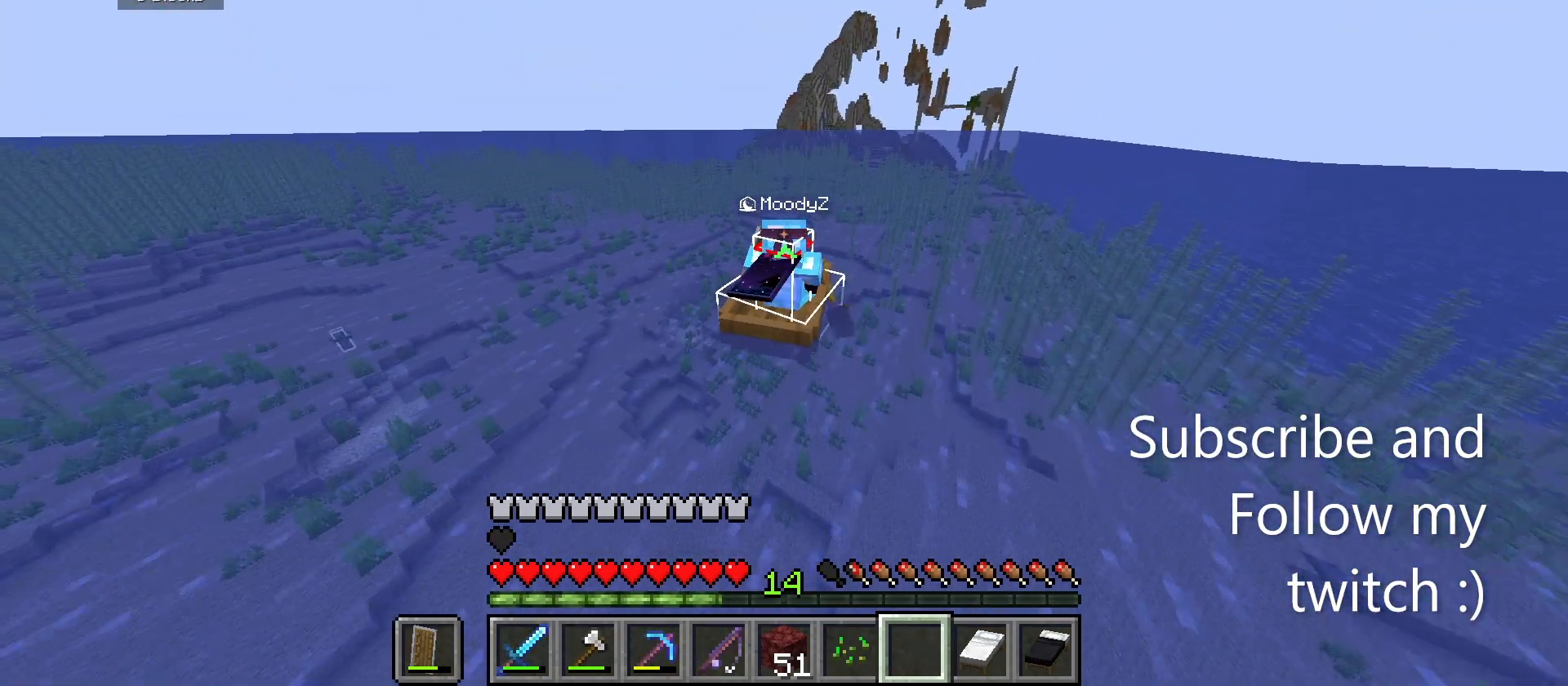
{"keys": ["w"], "mouse": [], "events": []}
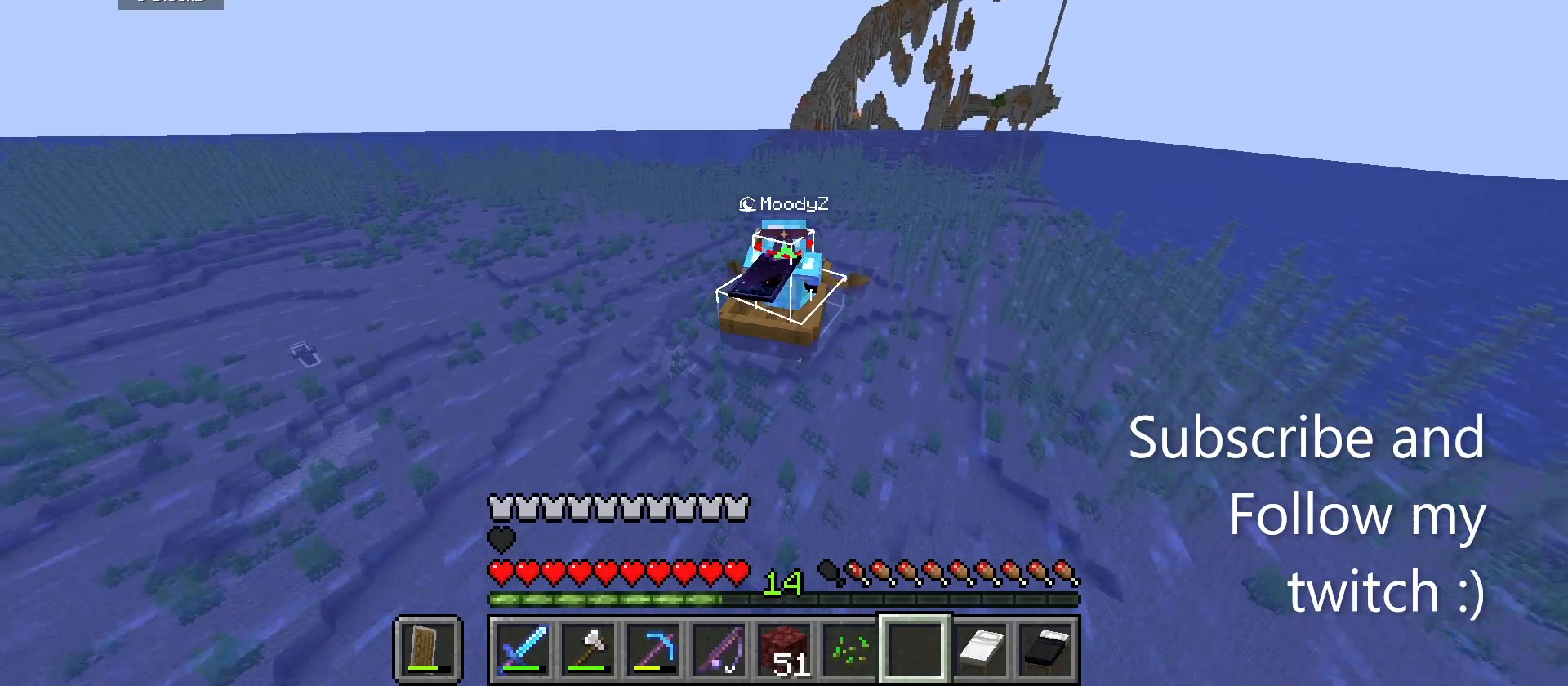
{"keys": ["w"], "mouse": [], "events": []}
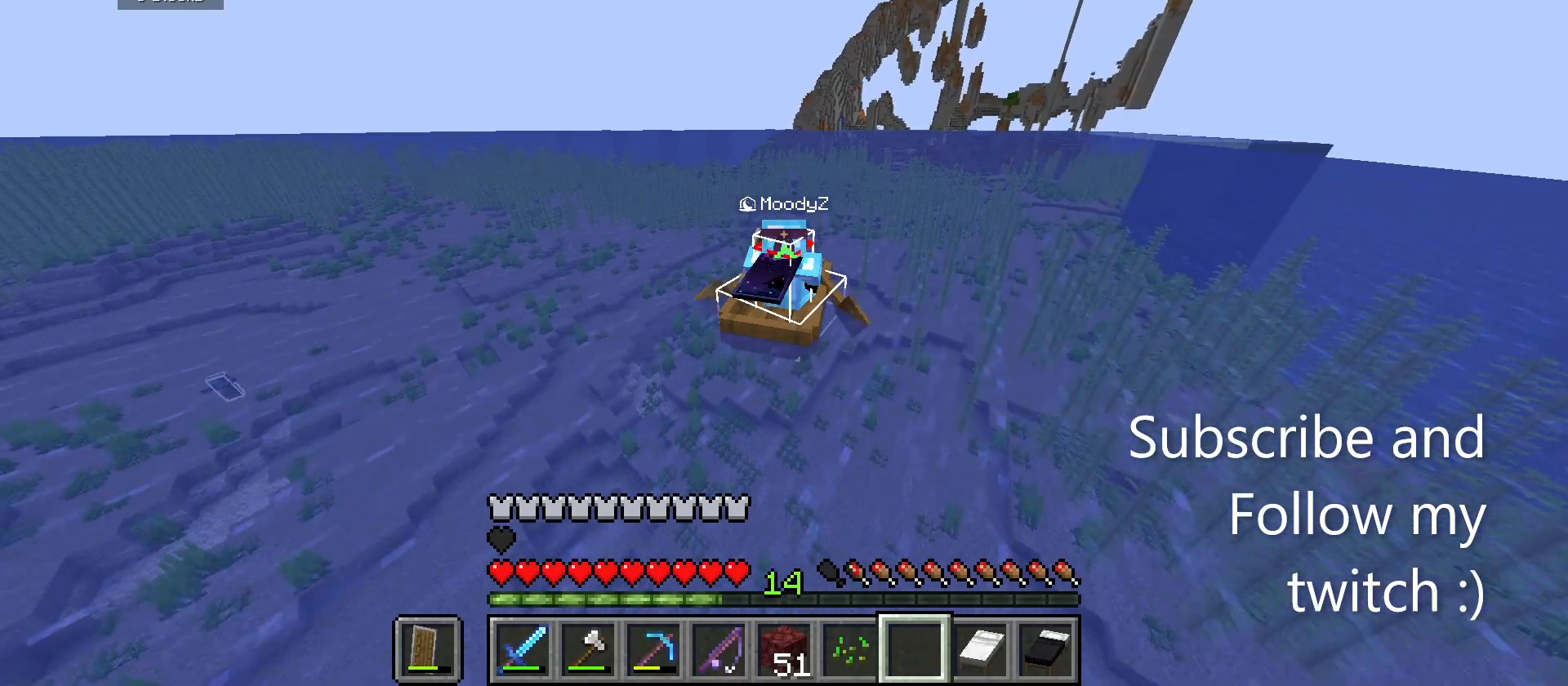
{"keys": ["w"], "mouse": [], "events": []}
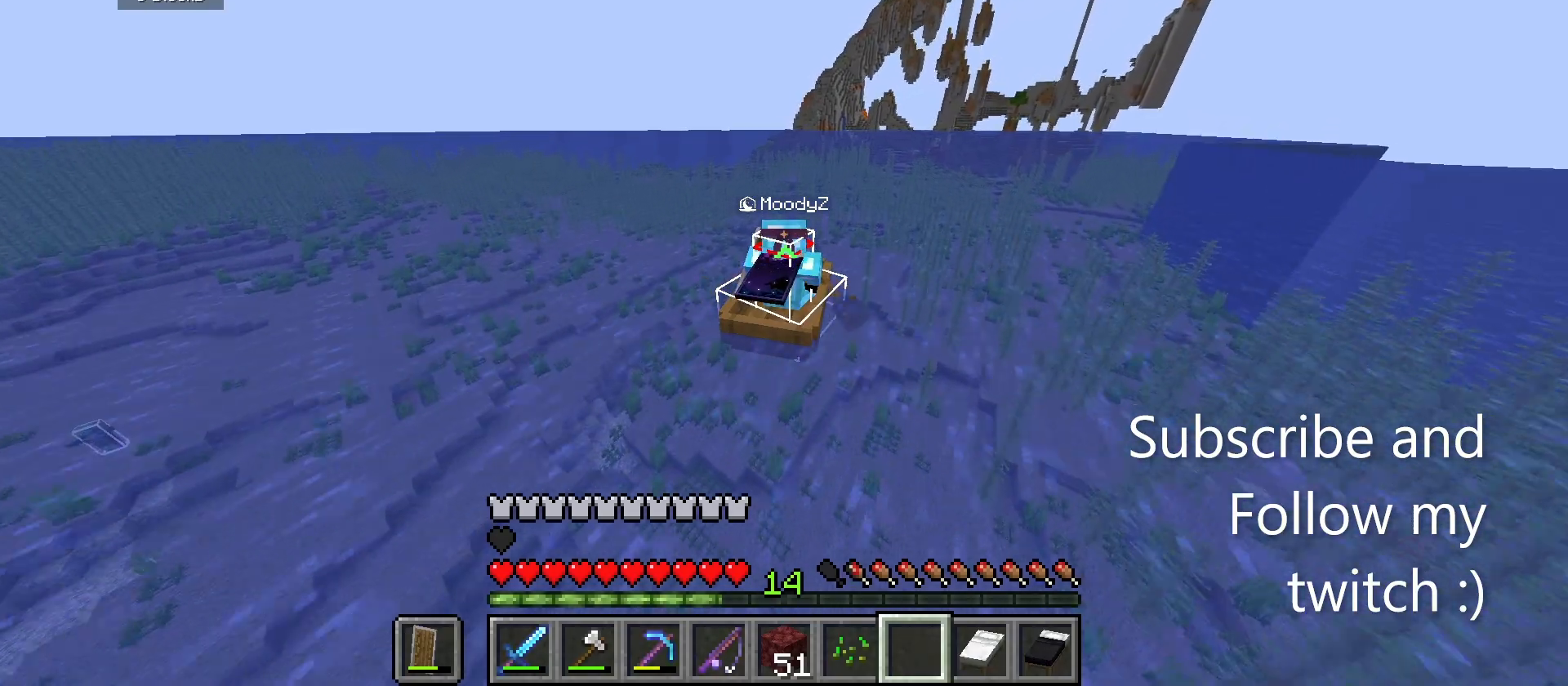
{"keys": ["w"], "mouse": [], "events": []}
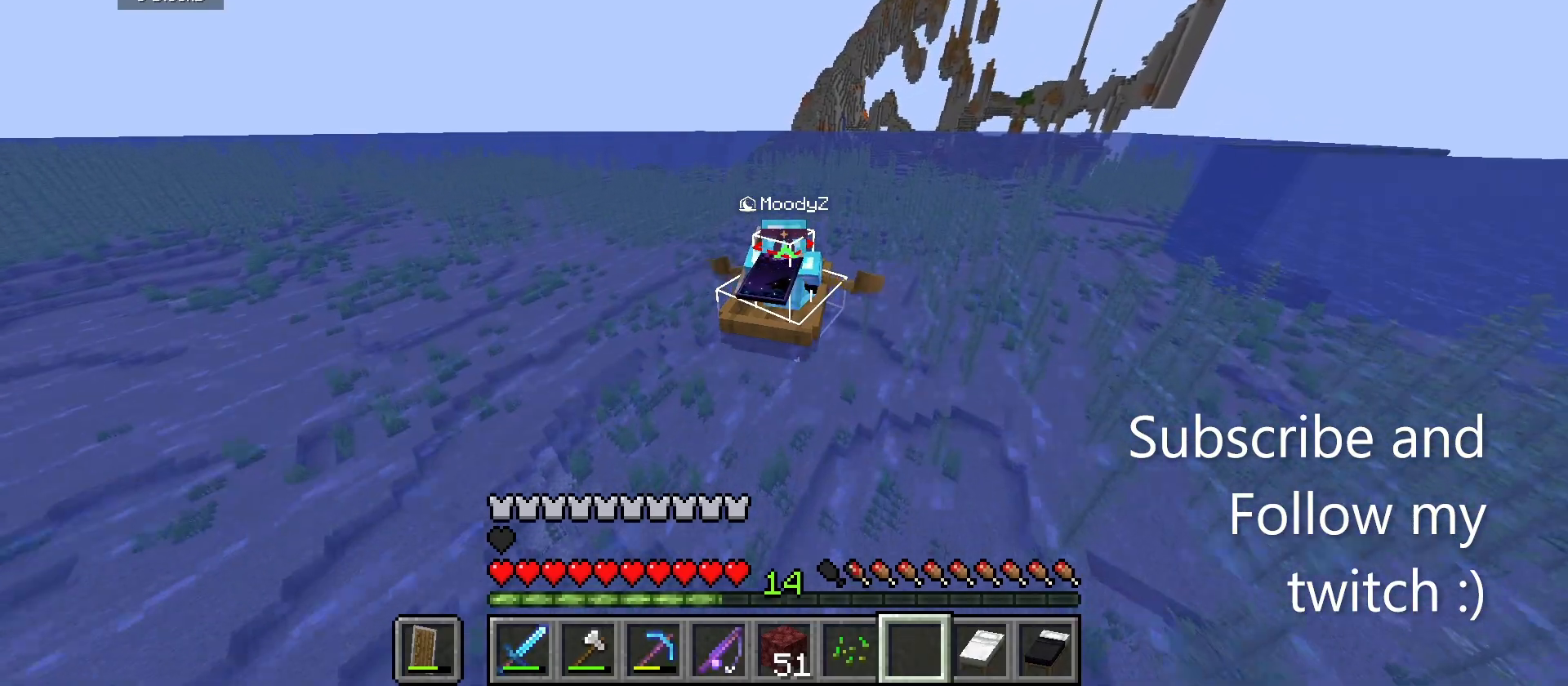
{"keys": ["w"], "mouse": [], "events": []}
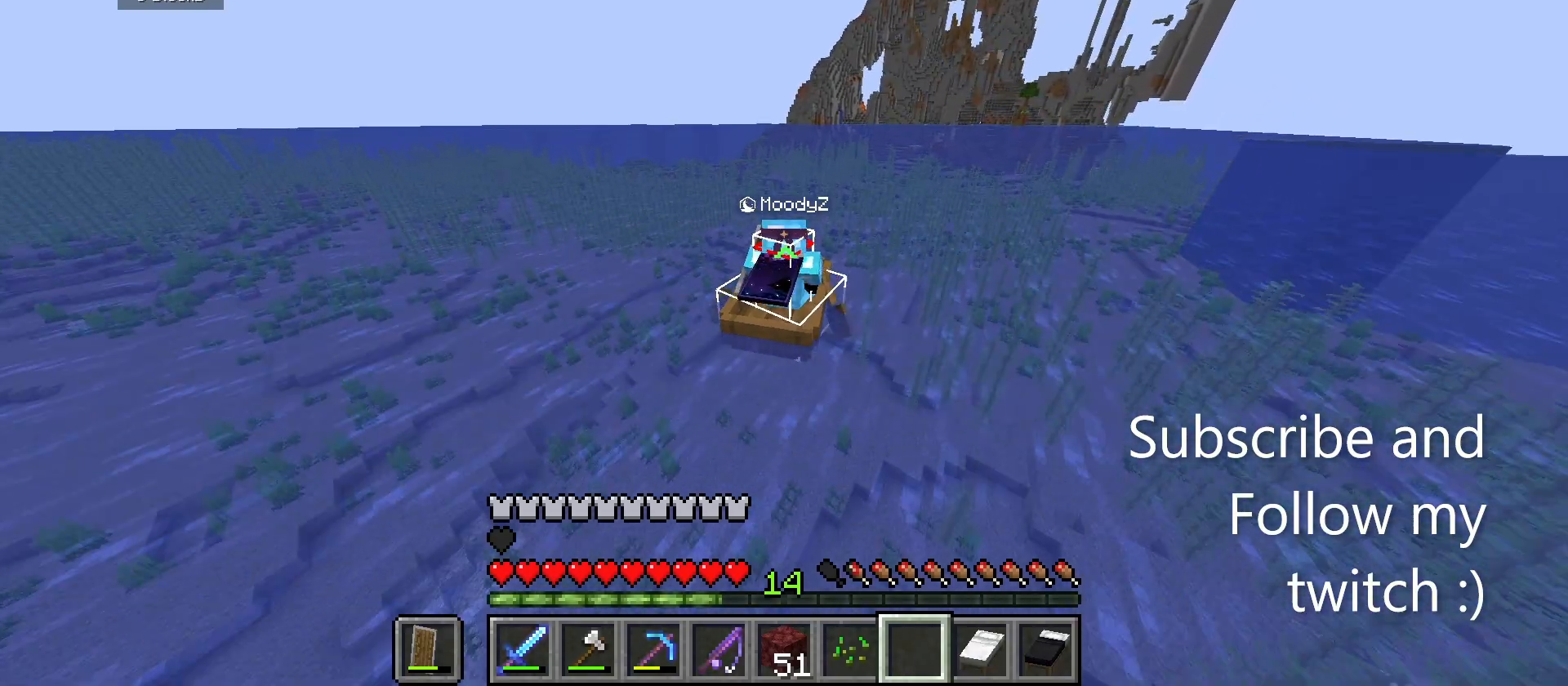
{"keys": ["w"], "mouse": [], "events": [[200, "a", "down"], [267, "a", "up"]]}